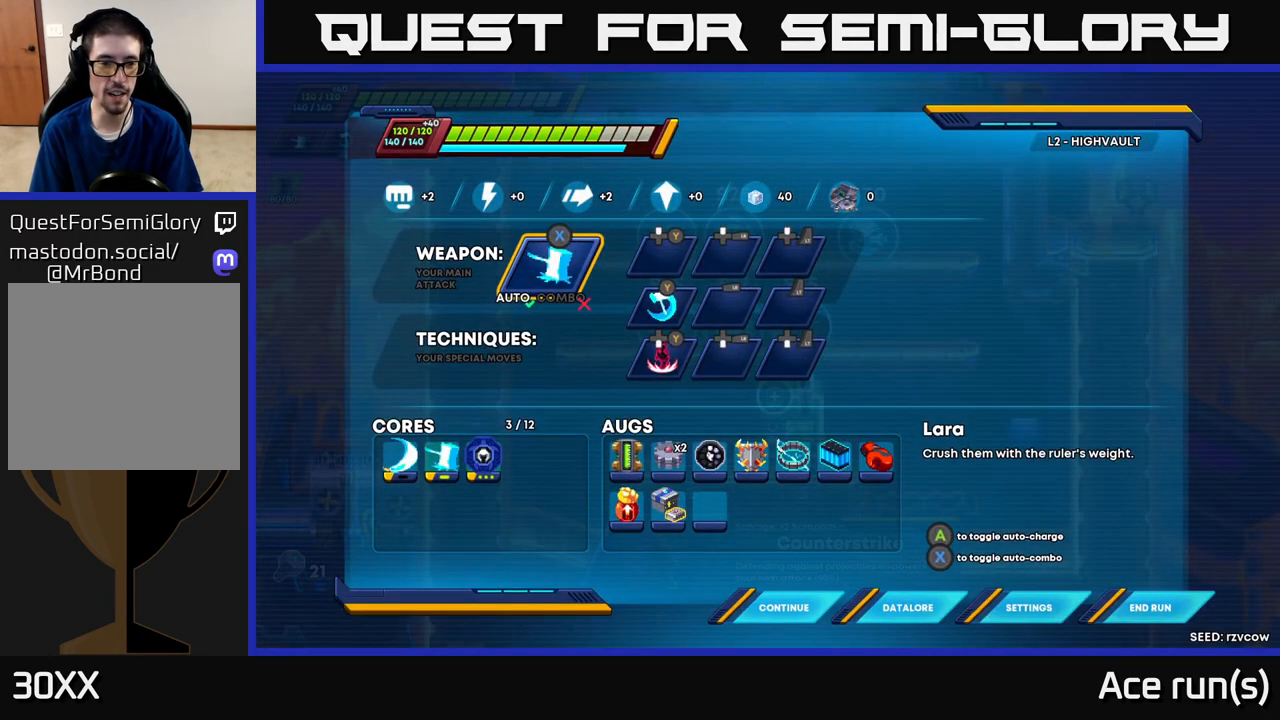
Gameplay with a controller (Xbox layout); each line is a JSON object with the inputs held at the frame after it. "events" lists button and stick changes between this image and that frame as [ms after this image, input, new state], when the widget could be followed in between.
{"buttons": ["DPAD_DOWN"], "left_stick": "center", "right_stick": "center", "events": [[283, "DPAD_DOWN", "down"], [383, "DPAD_DOWN", "up"], [483, "DPAD_DOWN", "down"]]}
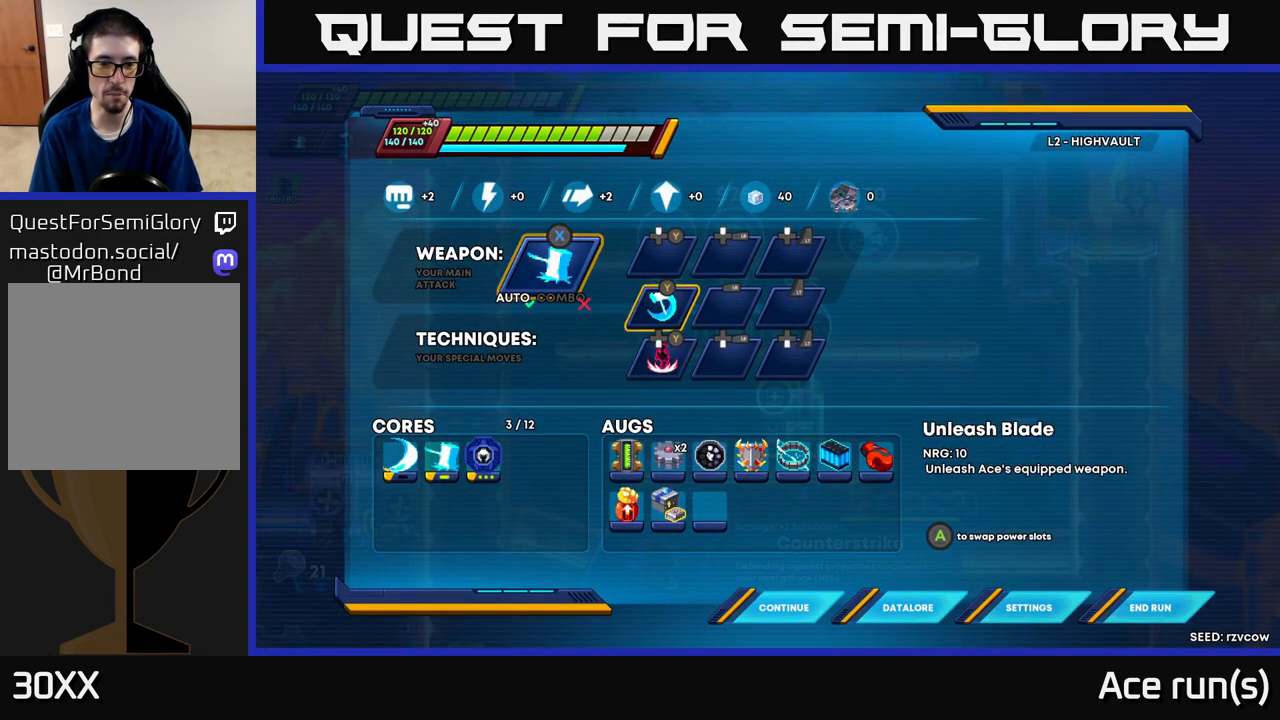
{"buttons": [], "left_stick": "center", "right_stick": "center", "events": [[50, "DPAD_DOWN", "up"], [167, "DPAD_DOWN", "down"], [233, "DPAD_DOWN", "up"], [333, "DPAD_DOWN", "down"], [400, "DPAD_DOWN", "up"]]}
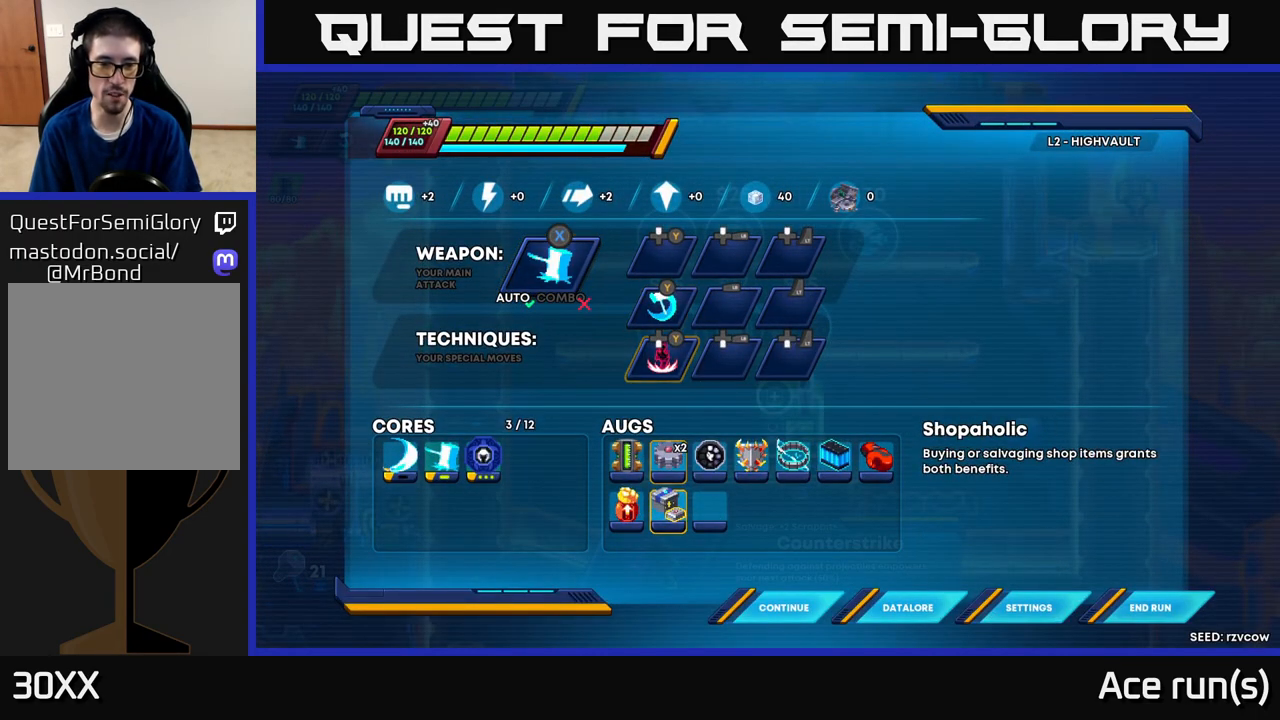
{"buttons": [], "left_stick": "center", "right_stick": "center", "events": []}
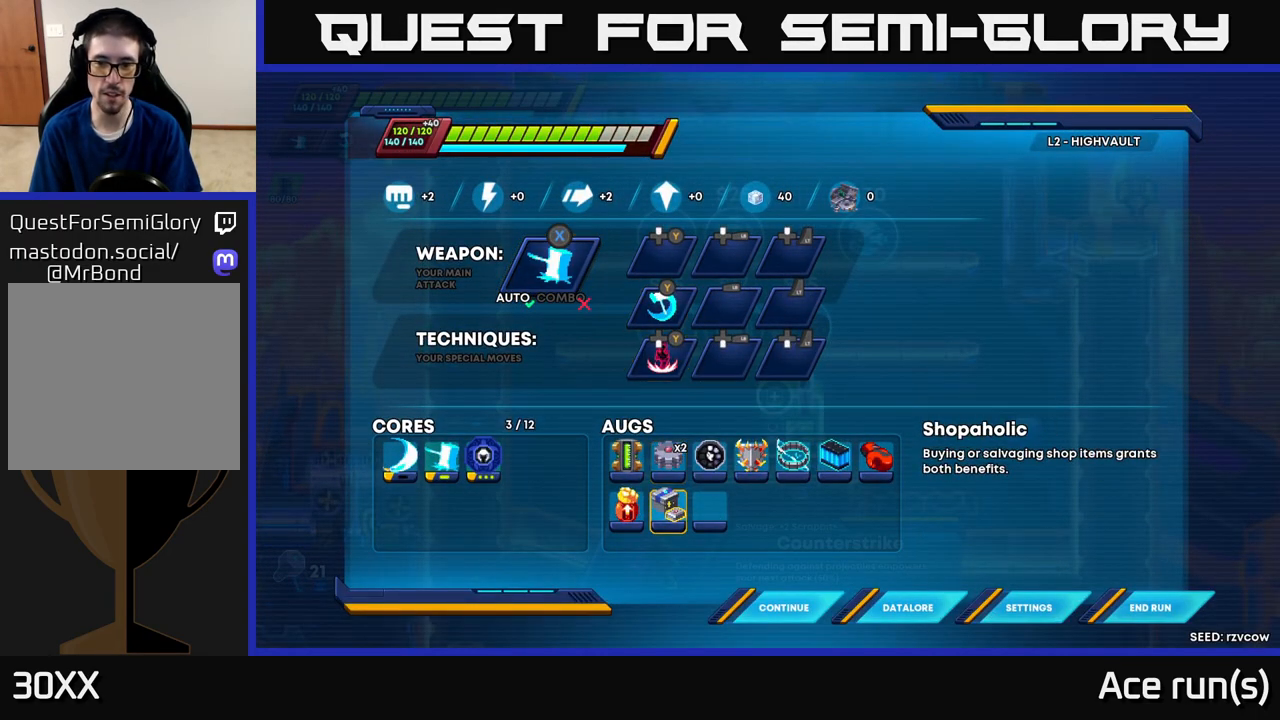
{"buttons": [], "left_stick": "center", "right_stick": "center", "events": []}
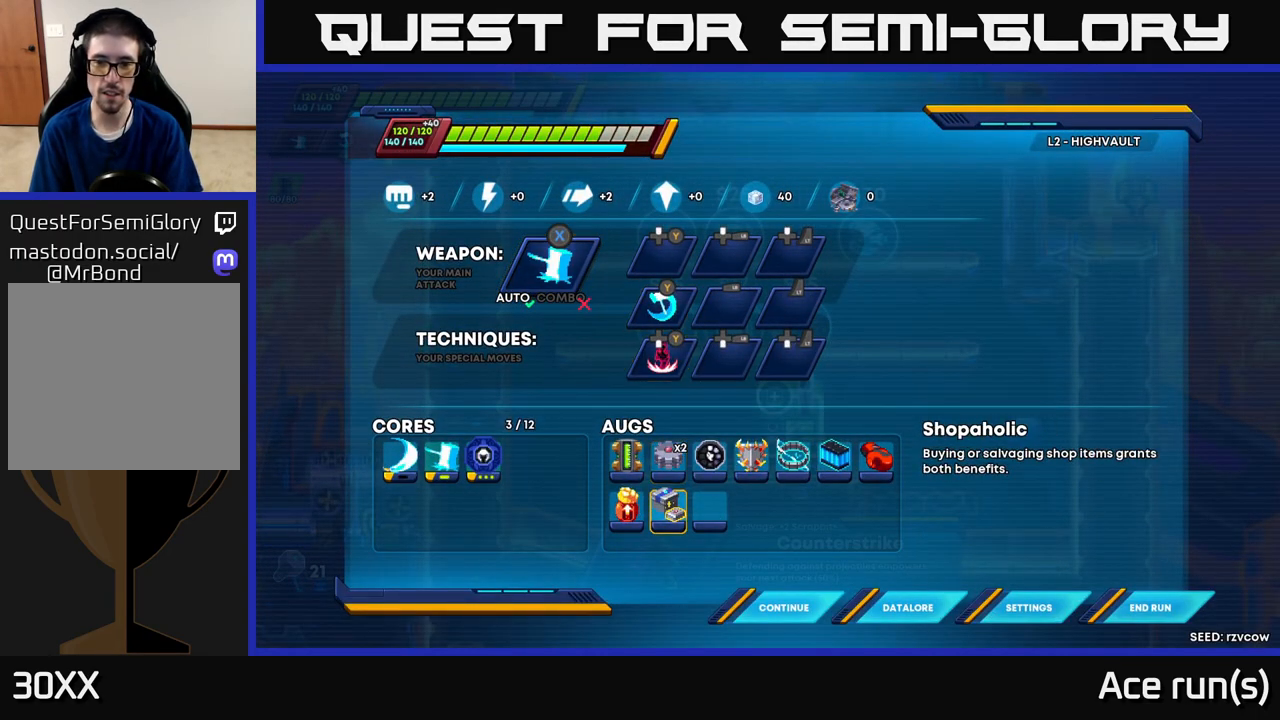
{"buttons": [], "left_stick": "center", "right_stick": "center", "events": []}
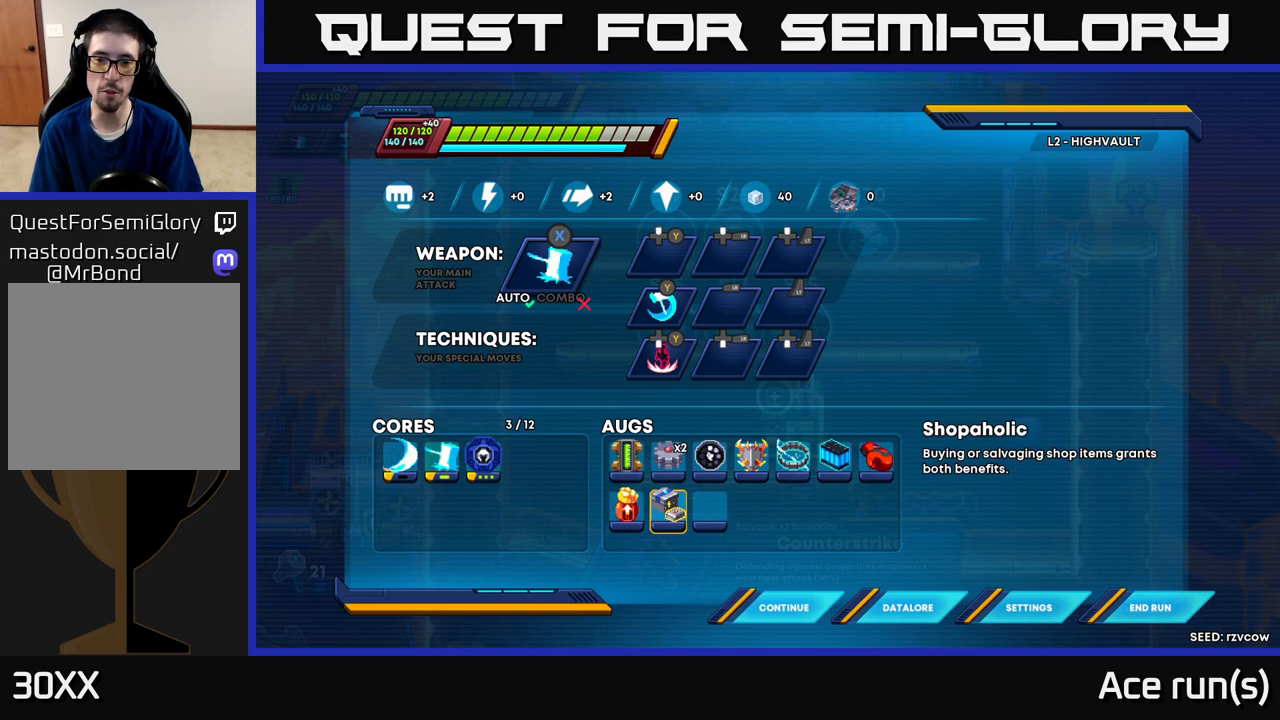
{"buttons": [], "left_stick": "center", "right_stick": "center", "events": []}
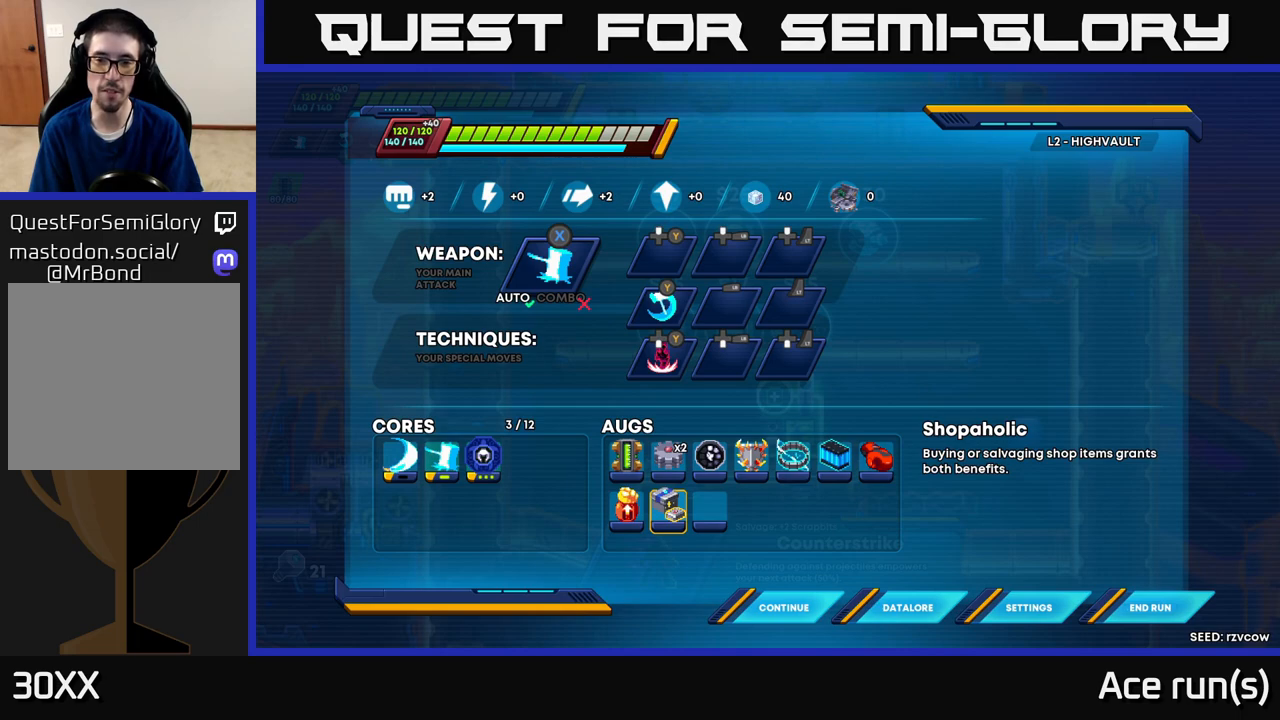
{"buttons": [], "left_stick": "center", "right_stick": "center", "events": []}
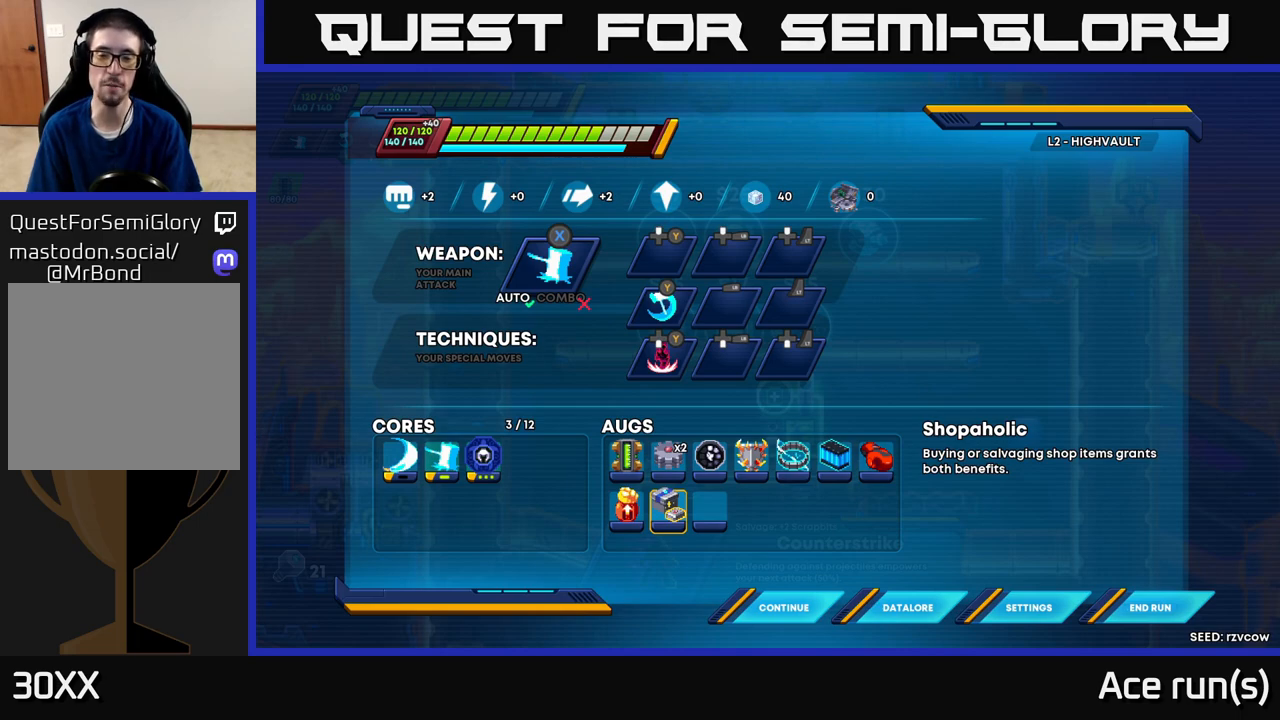
{"buttons": [], "left_stick": "center", "right_stick": "center", "events": []}
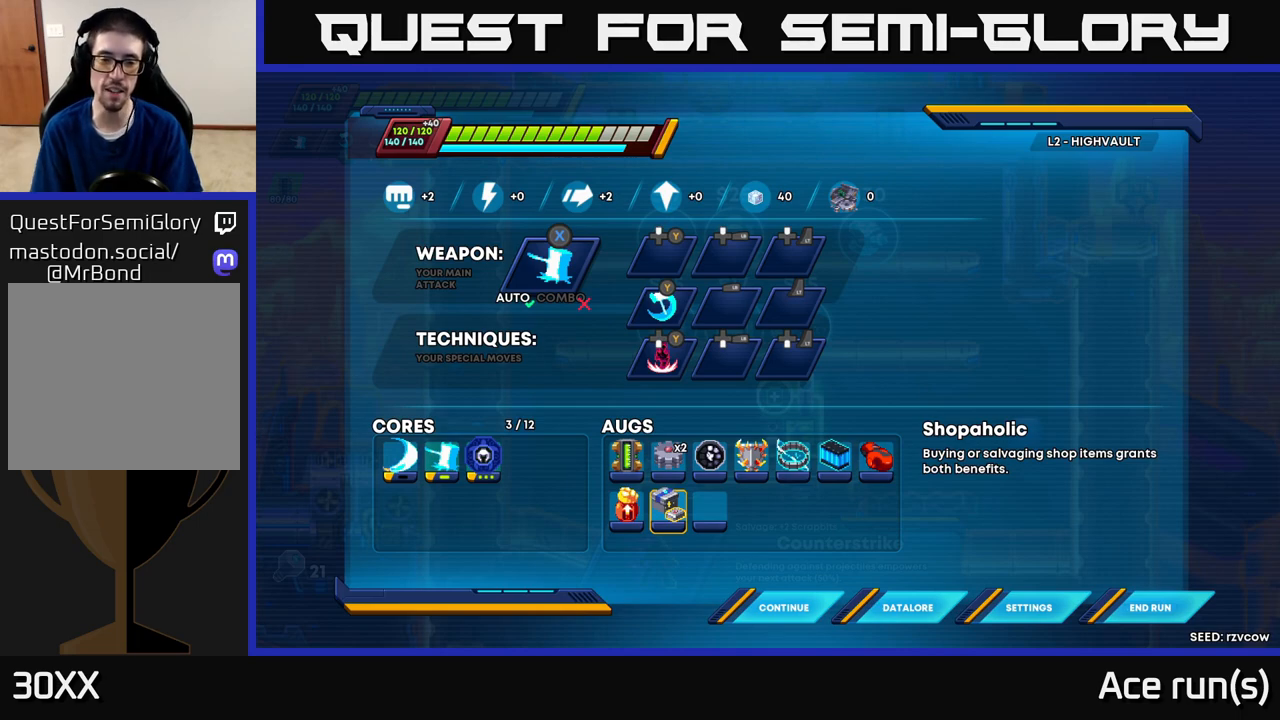
{"buttons": [], "left_stick": "center", "right_stick": "center", "events": []}
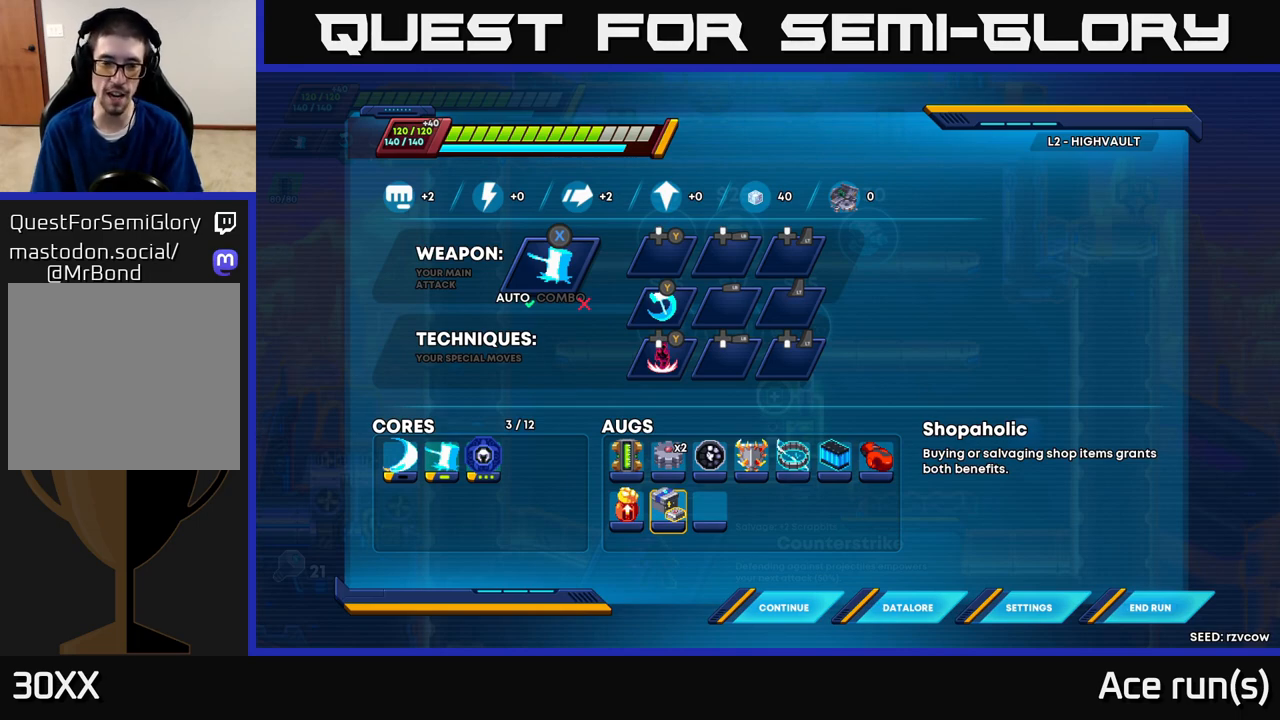
{"buttons": [], "left_stick": "right", "right_stick": "center", "events": [[67, "B", "down"], [167, "B", "up"], [417, "left_stick", "right"]]}
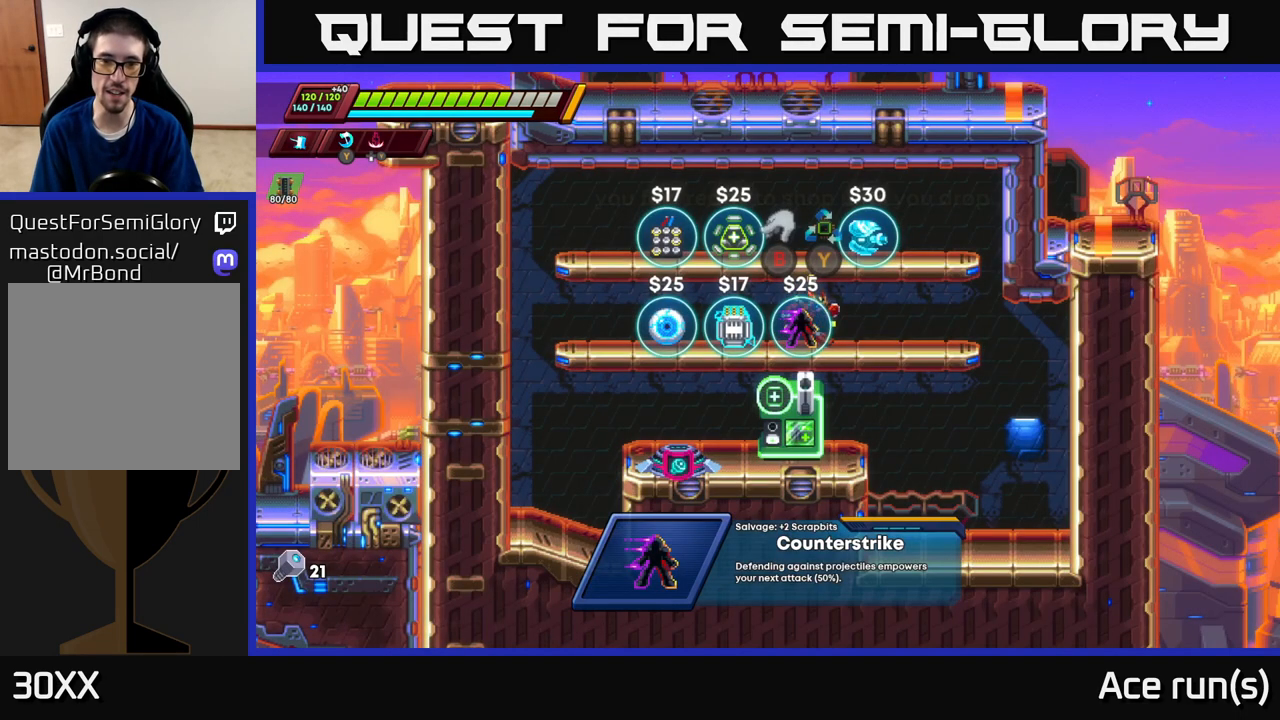
{"buttons": [], "left_stick": "center", "right_stick": "up", "events": [[83, "right_stick", "left"], [150, "left_stick", "left"], [283, "right_stick", "up"], [300, "left_stick", "center"]]}
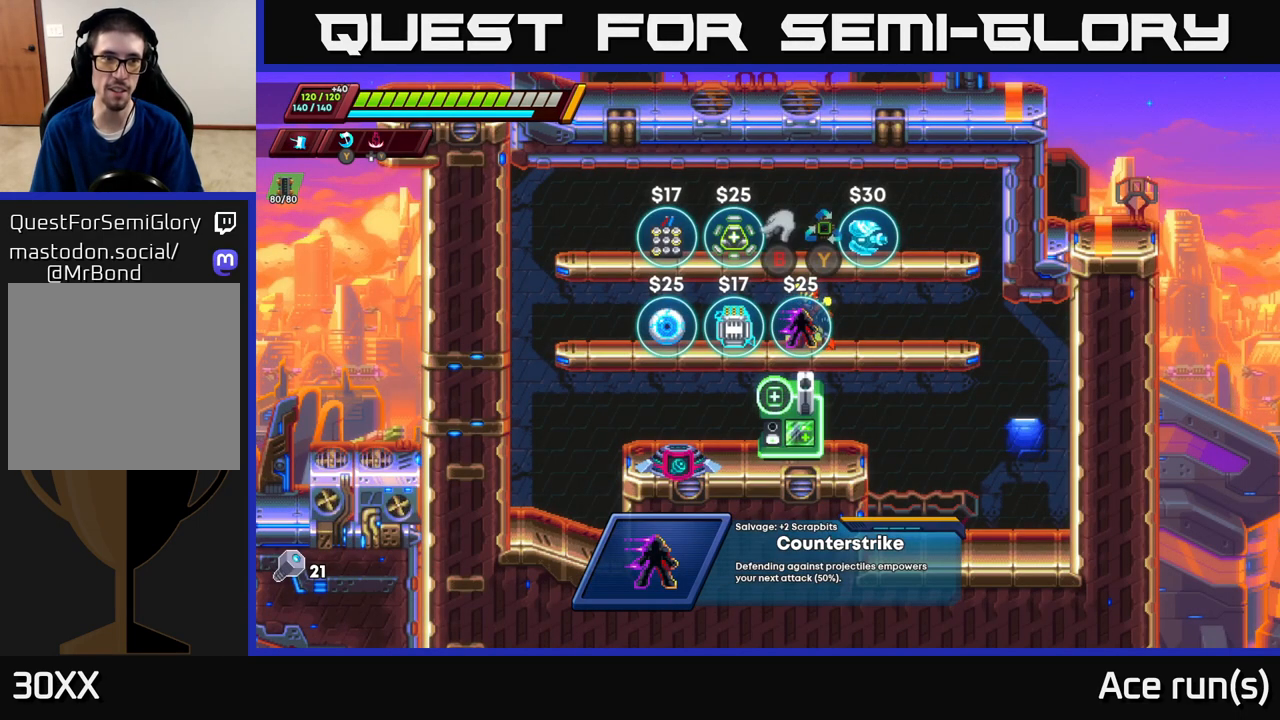
{"buttons": [], "left_stick": "center", "right_stick": "center", "events": [[317, "right_stick", "center"]]}
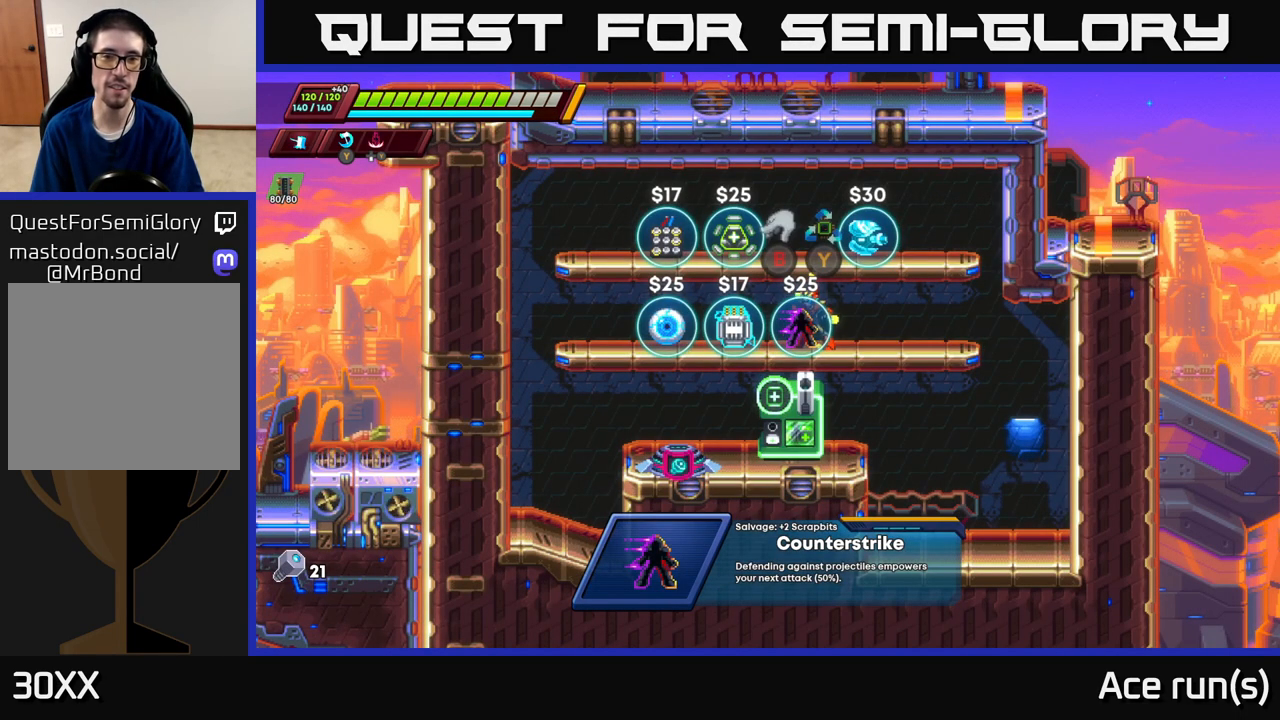
{"buttons": [], "left_stick": "center", "right_stick": "center", "events": [[183, "left_stick", "left"], [483, "left_stick", "center"]]}
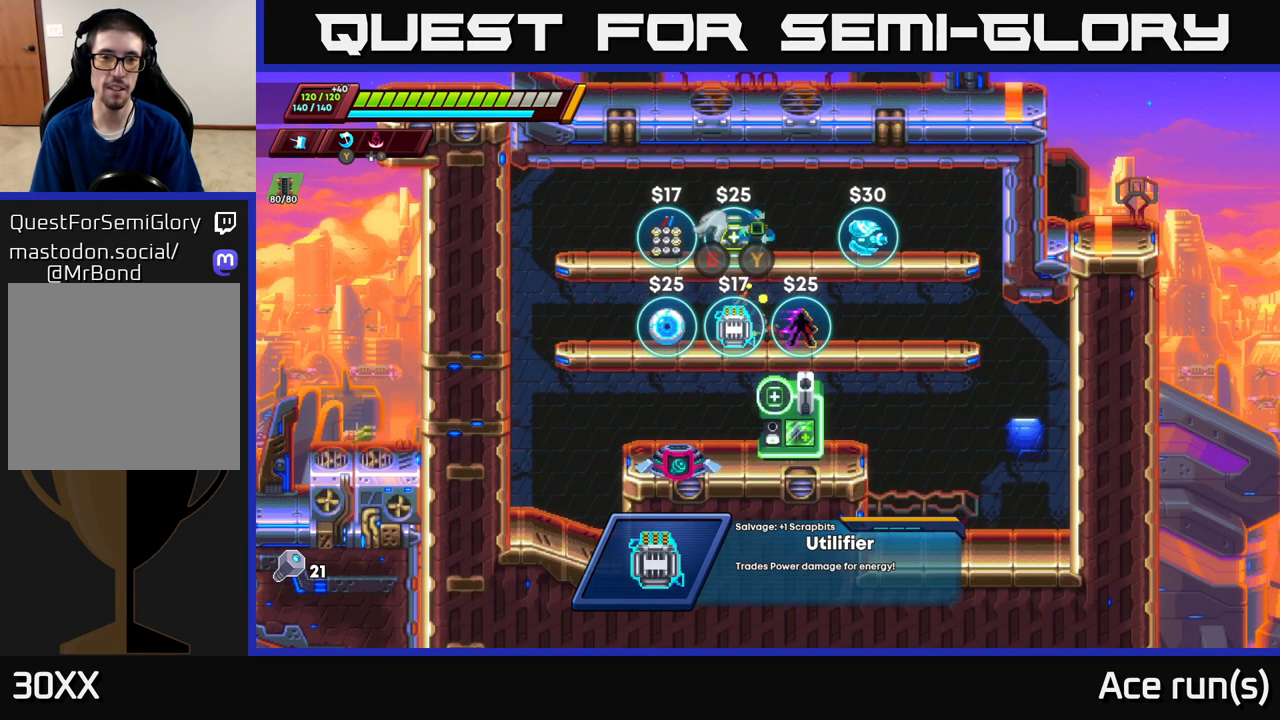
{"buttons": [], "left_stick": "left", "right_stick": "center", "events": [[417, "left_stick", "left"]]}
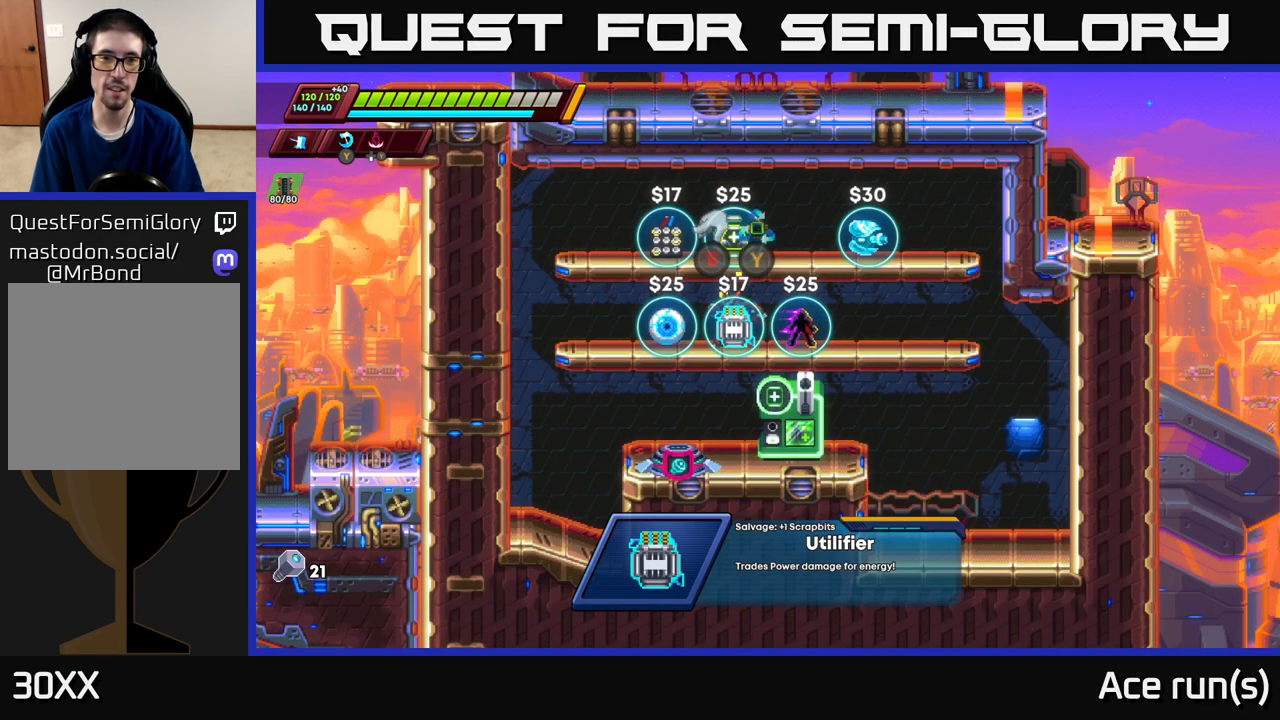
{"buttons": ["A"], "left_stick": "center", "right_stick": "center", "events": [[133, "left_stick", "center"], [500, "A", "down"]]}
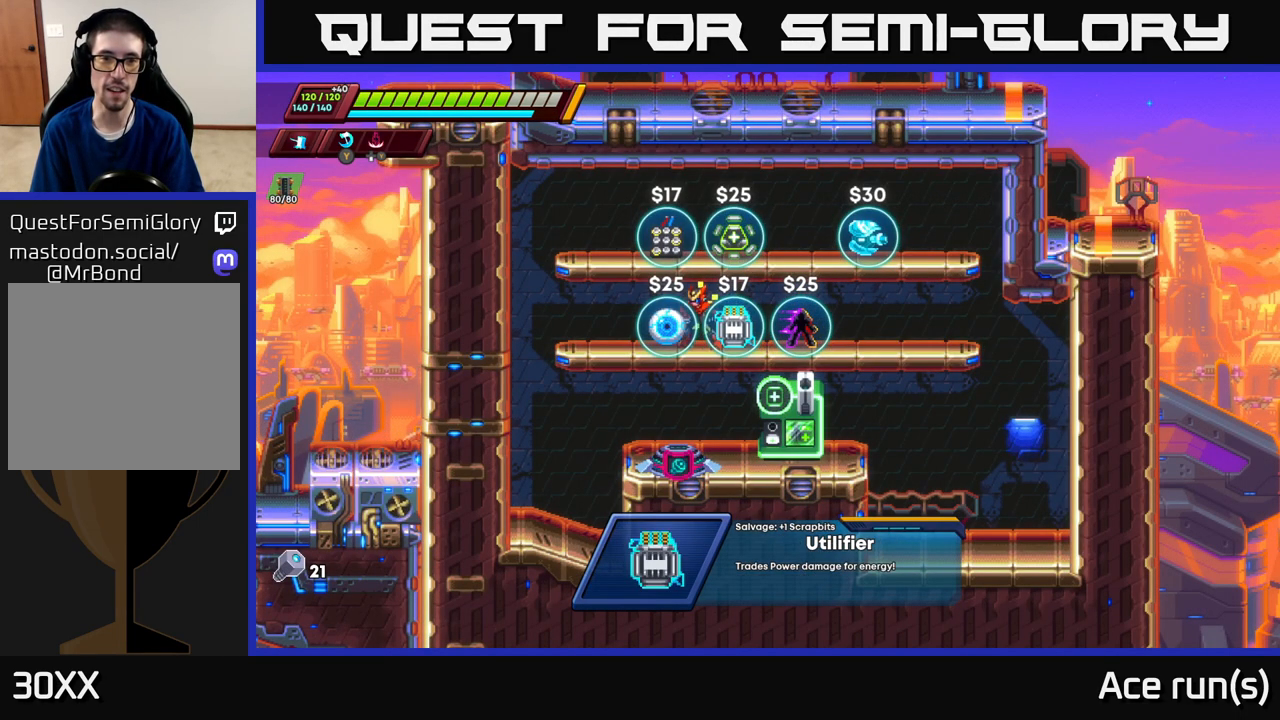
{"buttons": [], "left_stick": "center", "right_stick": "center", "events": [[17, "left_stick", "left"], [183, "A", "up"], [233, "left_stick", "center"], [317, "left_stick", "right"], [383, "left_stick", "center"]]}
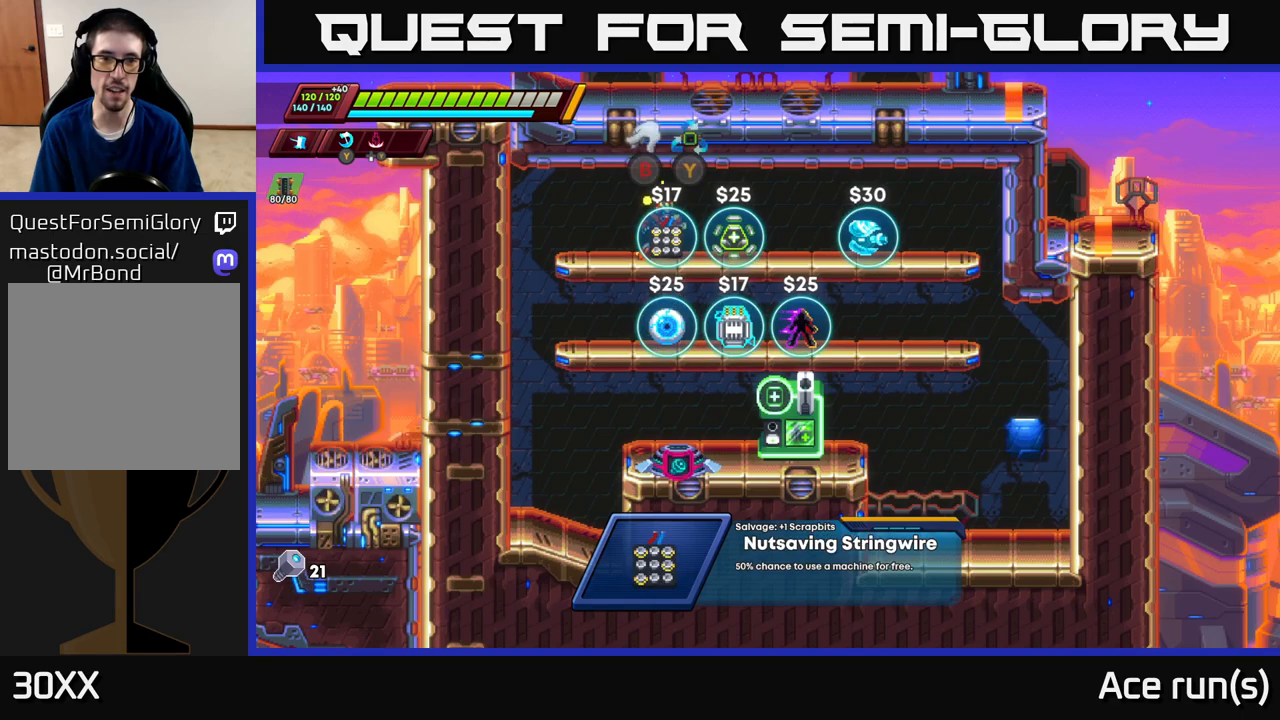
{"buttons": [], "left_stick": "center", "right_stick": "center", "events": []}
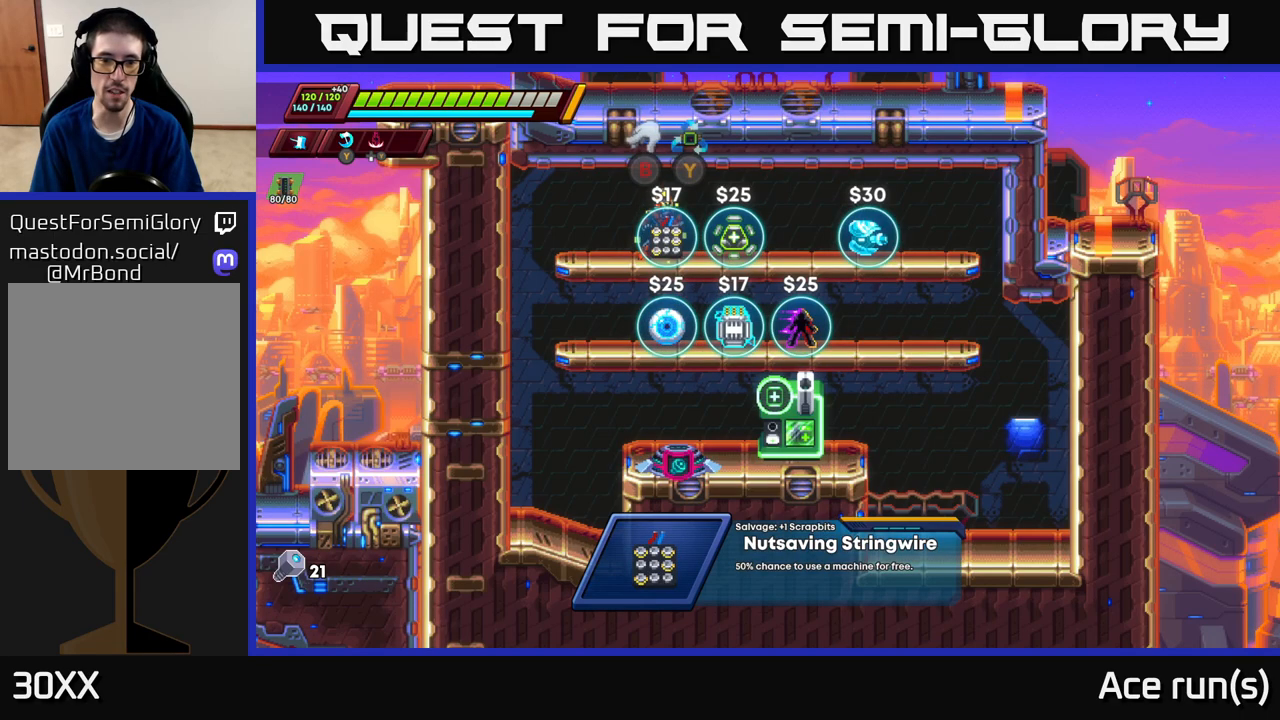
{"buttons": ["B"], "left_stick": "center", "right_stick": "center", "events": [[433, "B", "down"]]}
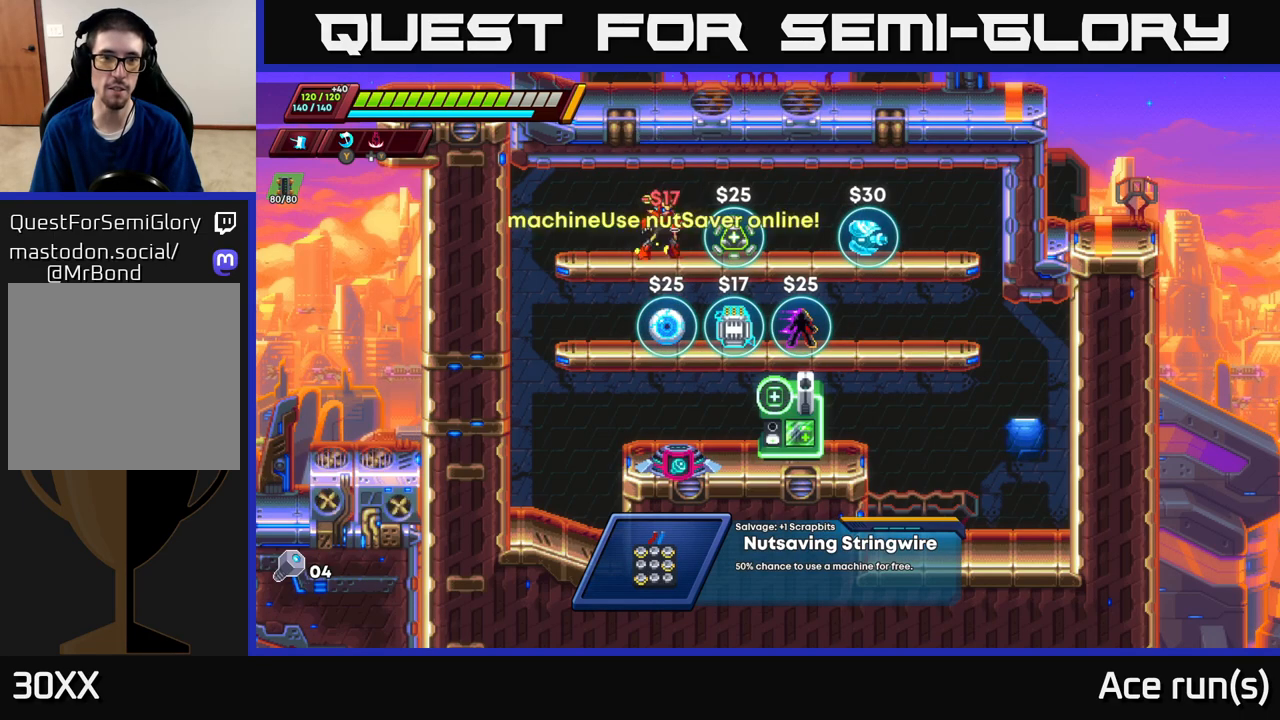
{"buttons": [], "left_stick": "right", "right_stick": "center", "events": [[17, "B", "up"], [417, "left_stick", "right"]]}
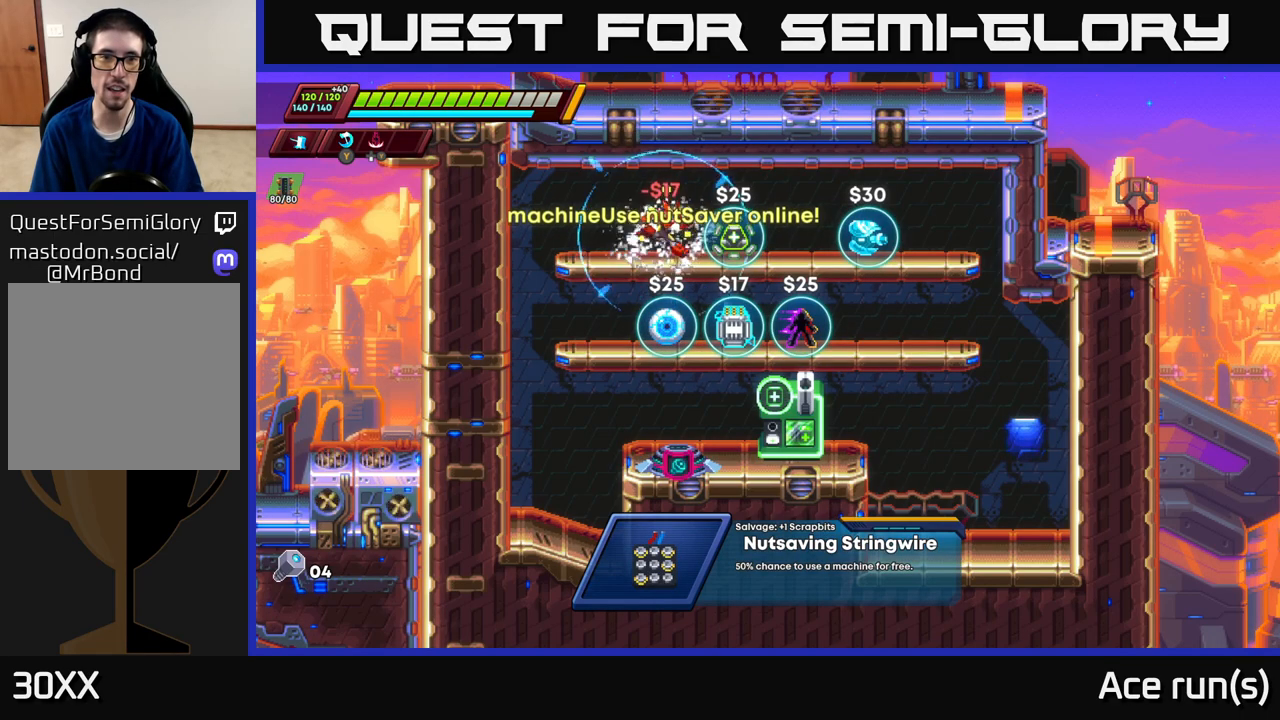
{"buttons": [], "left_stick": "left", "right_stick": "center", "events": [[367, "left_stick", "left"]]}
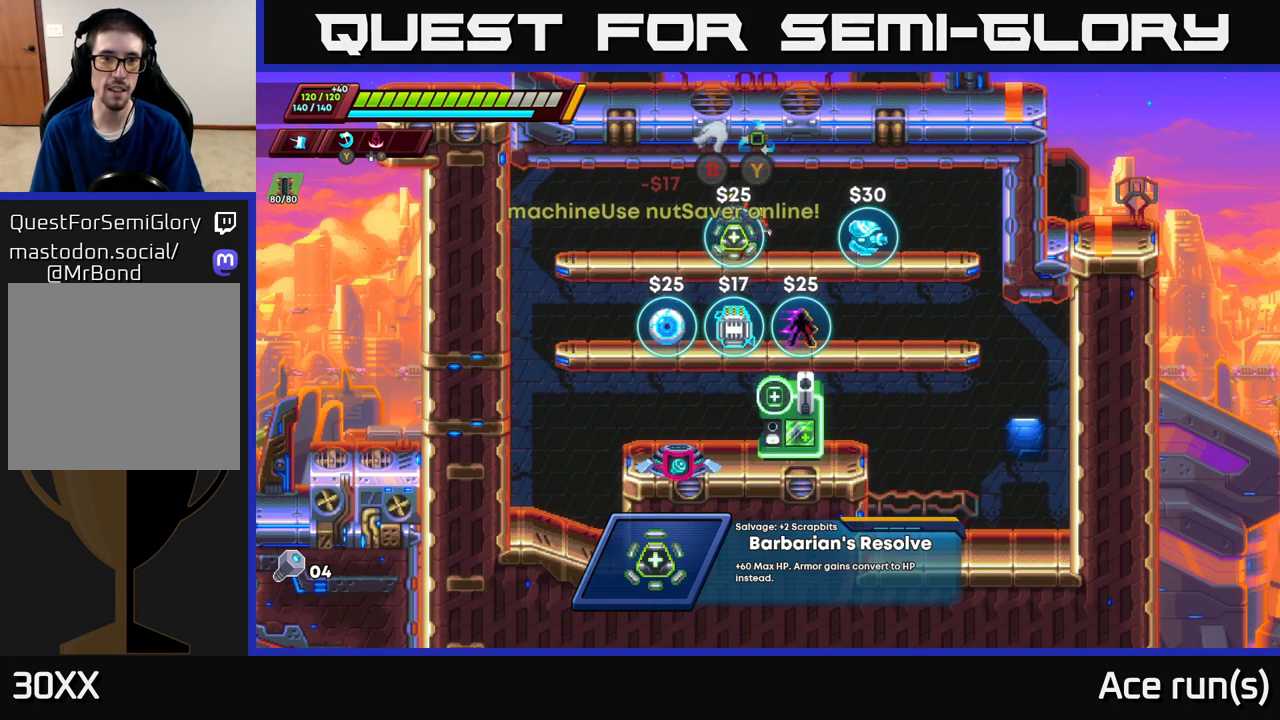
{"buttons": ["START"], "left_stick": "center", "right_stick": "center", "events": [[300, "left_stick", "center"], [400, "START", "down"]]}
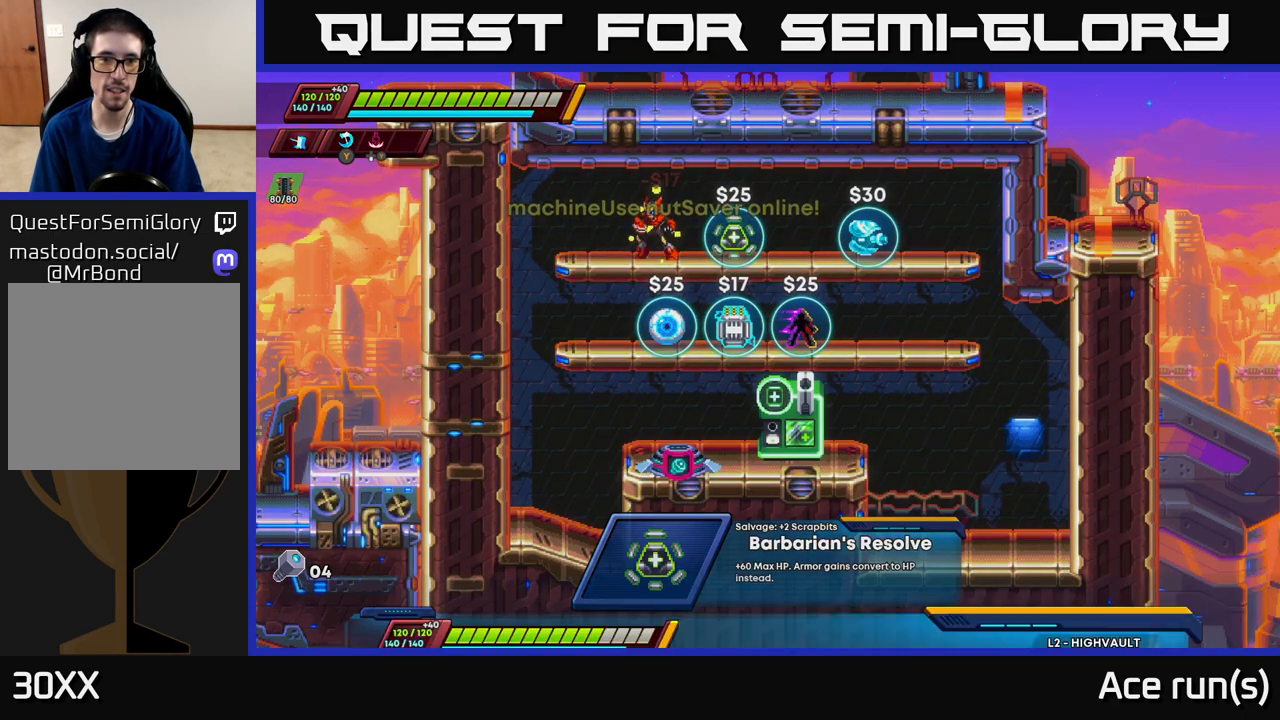
{"buttons": [], "left_stick": "center", "right_stick": "center", "events": [[100, "START", "up"]]}
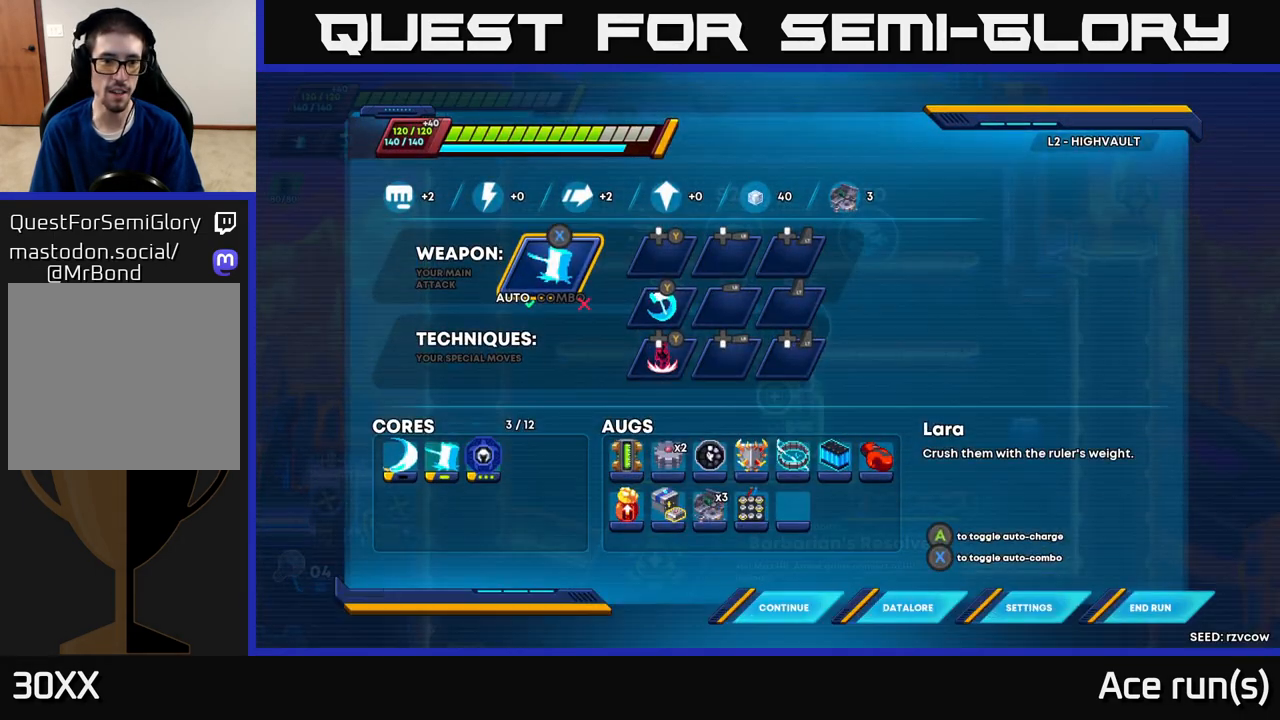
{"buttons": [], "left_stick": "center", "right_stick": "center", "events": []}
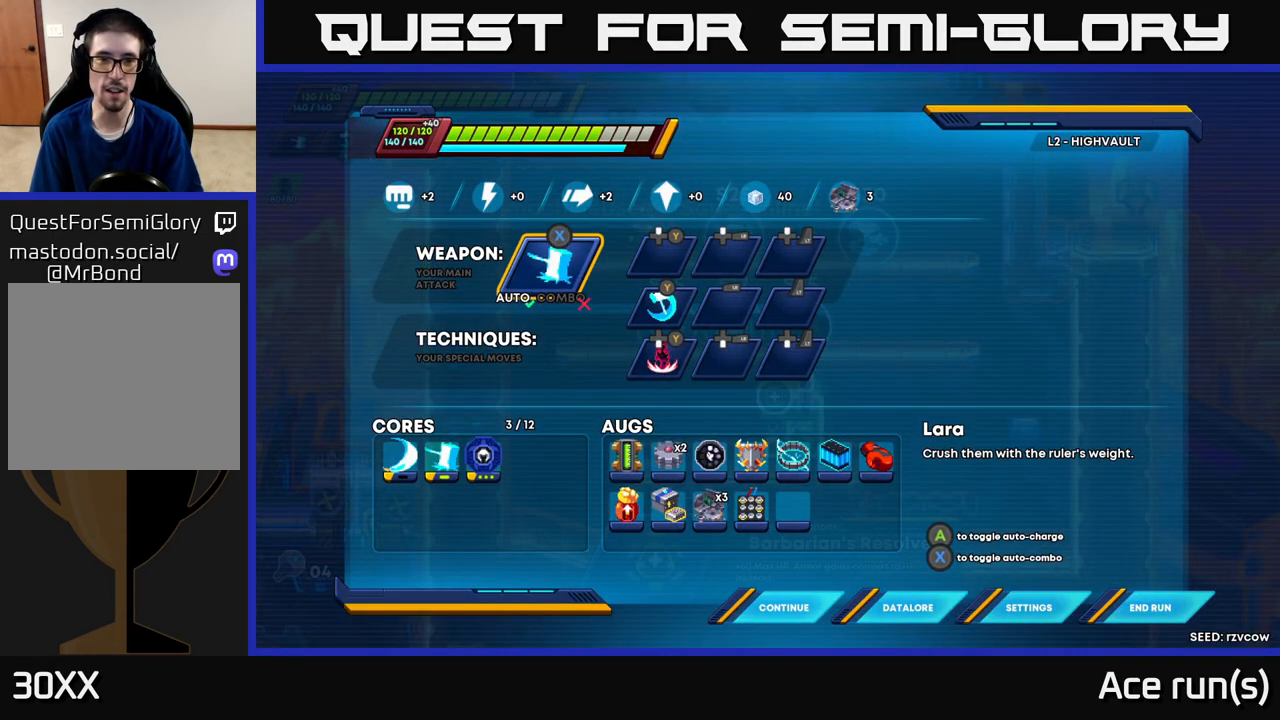
{"buttons": [], "left_stick": "center", "right_stick": "center", "events": []}
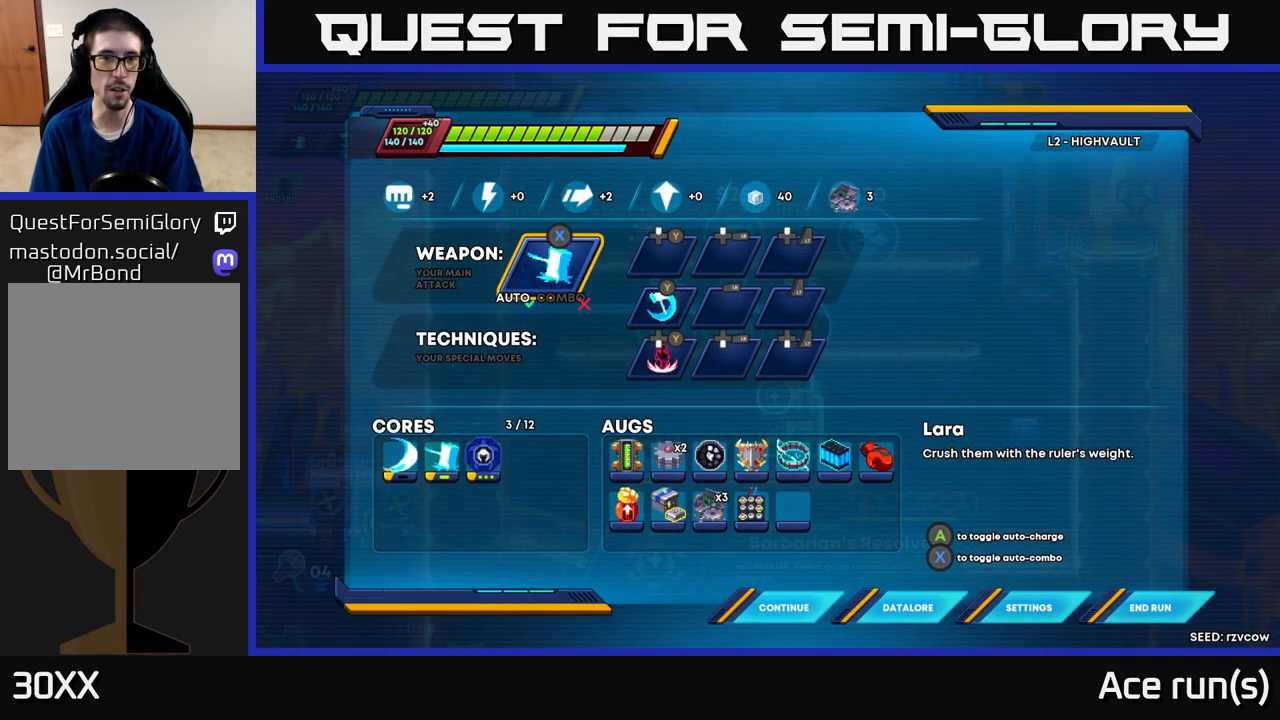
{"buttons": [], "left_stick": "center", "right_stick": "center", "events": []}
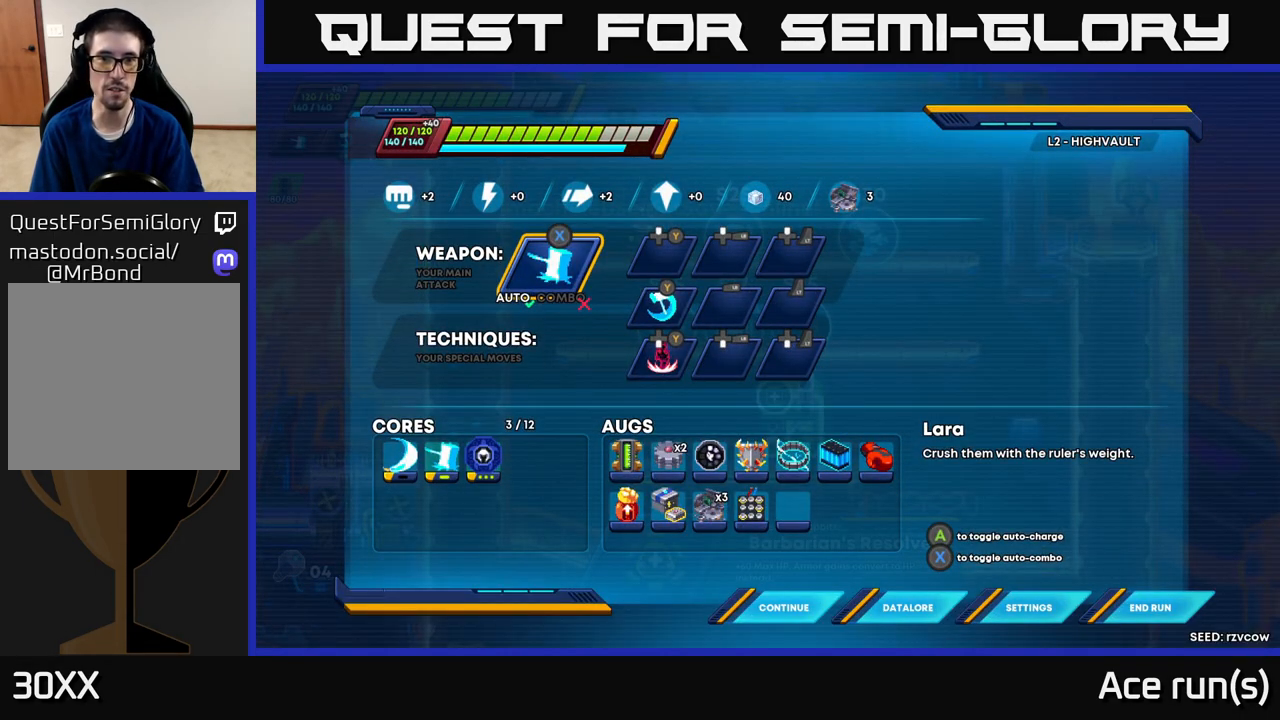
{"buttons": [], "left_stick": "center", "right_stick": "center", "events": []}
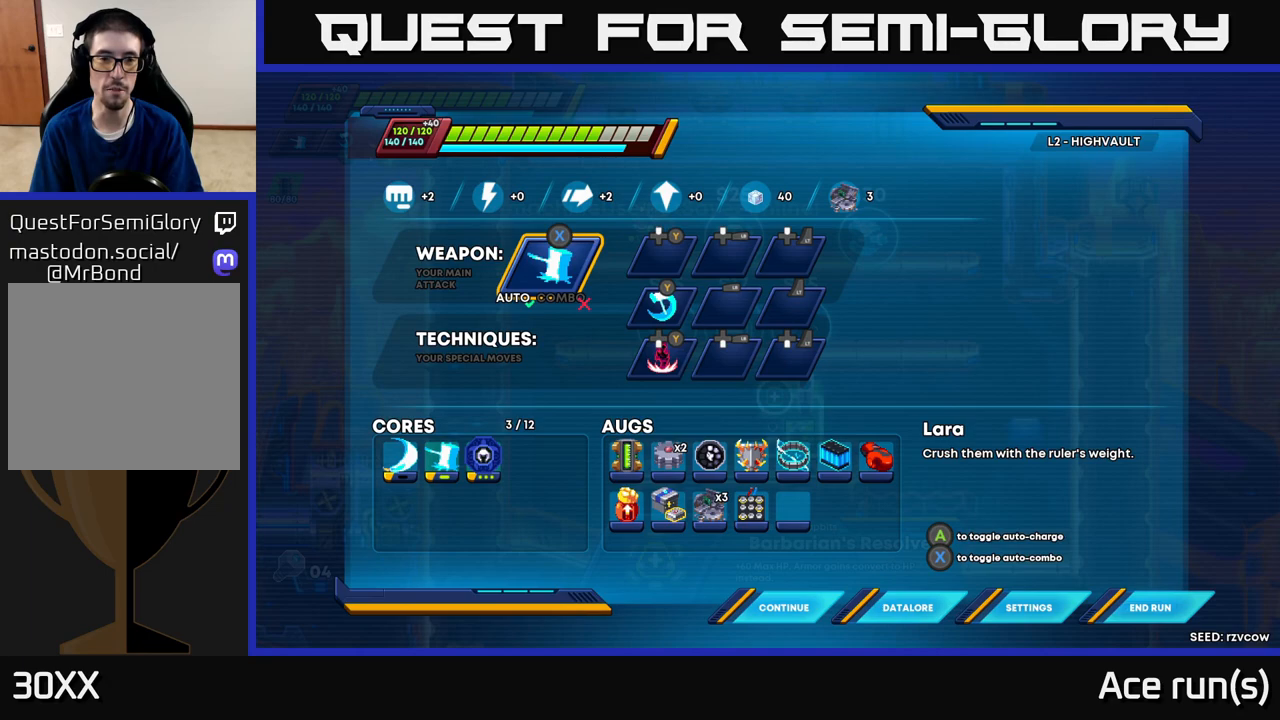
{"buttons": [], "left_stick": "center", "right_stick": "center", "events": []}
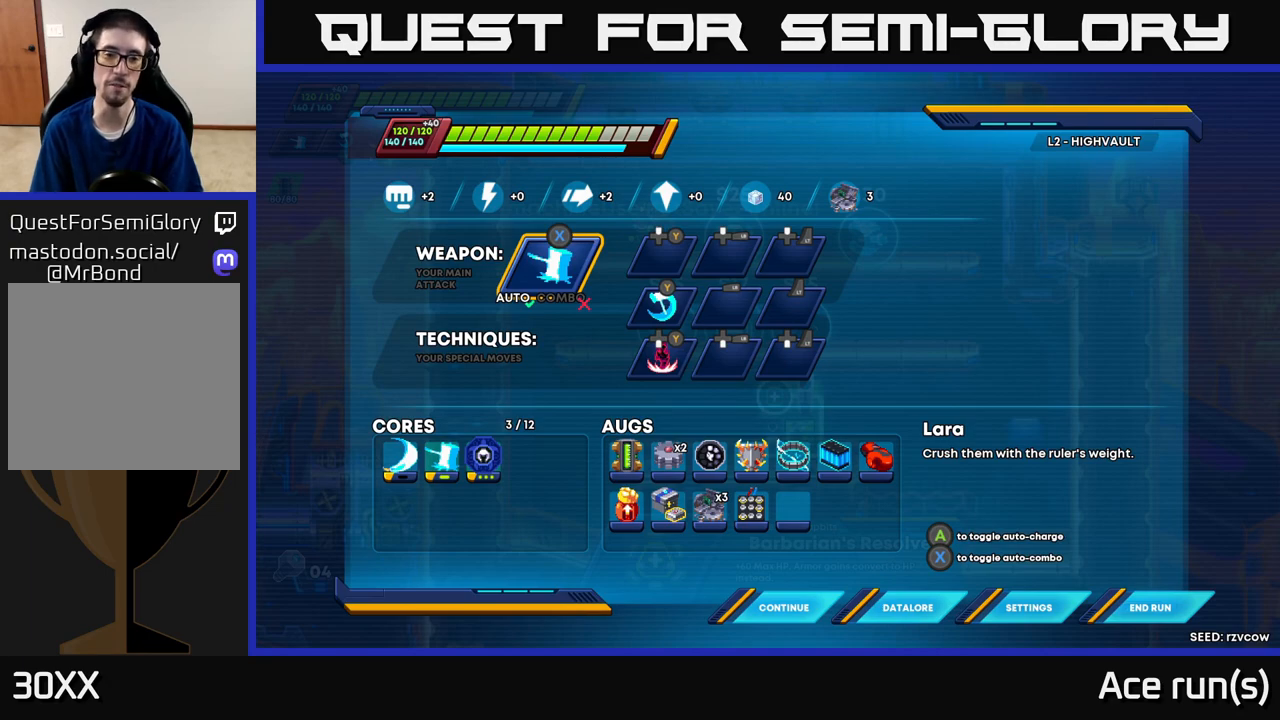
{"buttons": [], "left_stick": "center", "right_stick": "center", "events": []}
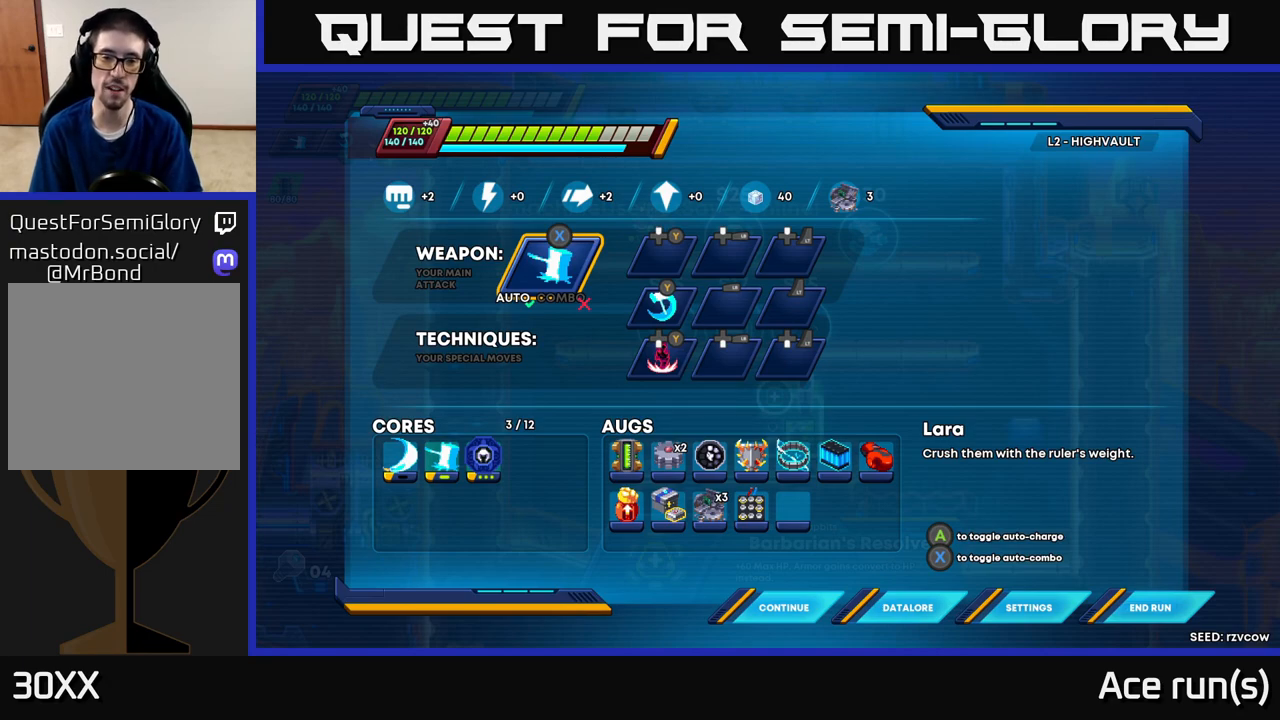
{"buttons": [], "left_stick": "center", "right_stick": "center", "events": [[317, "left_stick", "down"], [483, "left_stick", "center"]]}
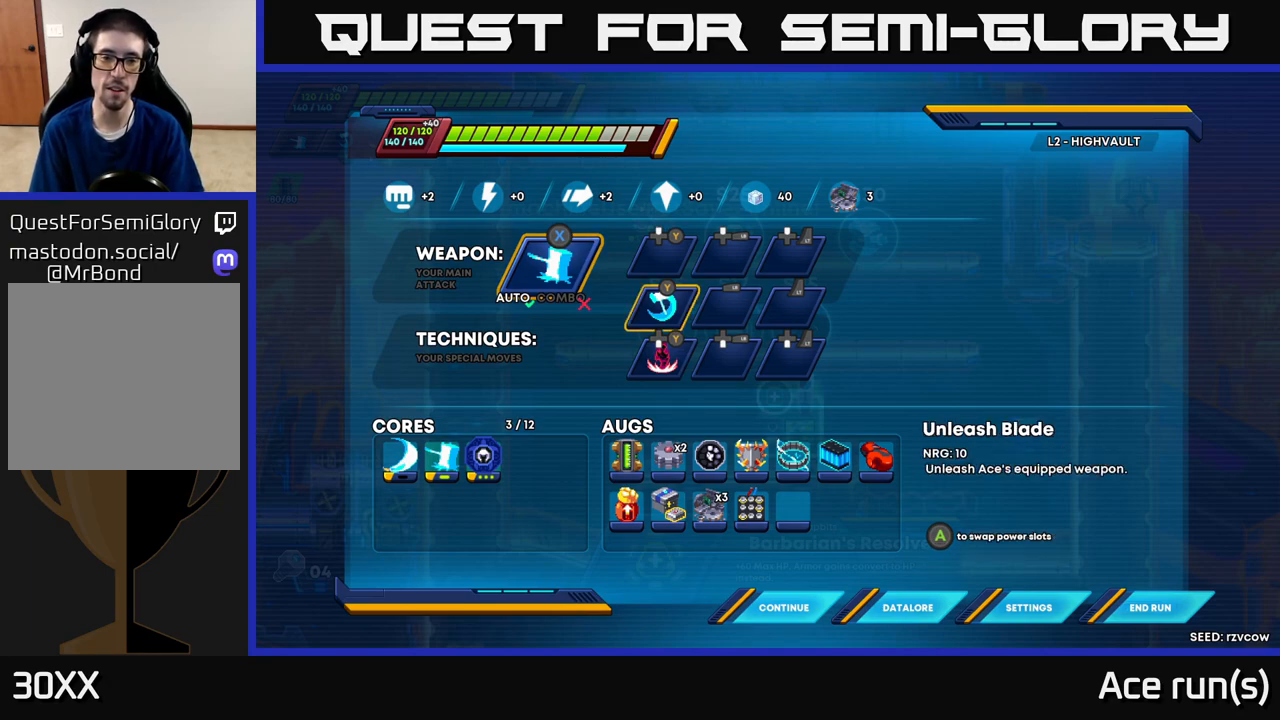
{"buttons": [], "left_stick": "center", "right_stick": "center", "events": [[83, "left_stick", "down"], [250, "left_stick", "center"], [350, "left_stick", "down"], [500, "left_stick", "center"]]}
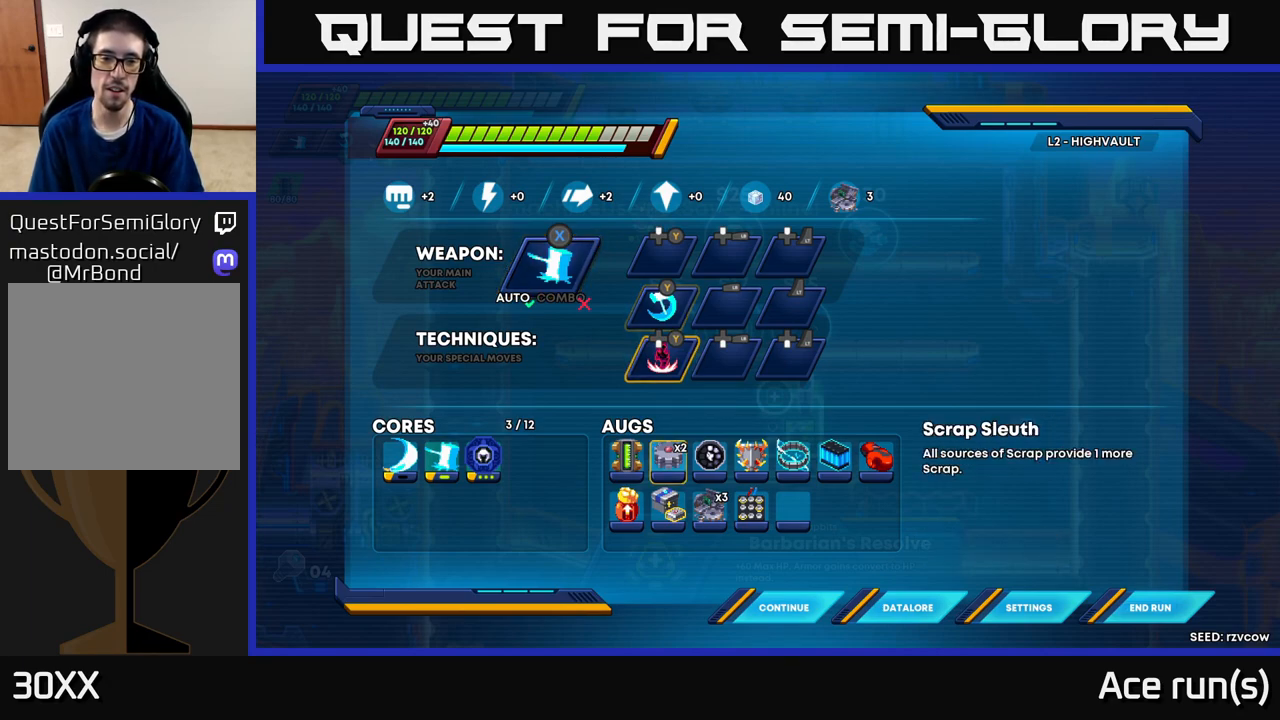
{"buttons": [], "left_stick": "up", "right_stick": "center", "events": [[117, "left_stick", "down"], [267, "left_stick", "center"], [400, "left_stick", "up"]]}